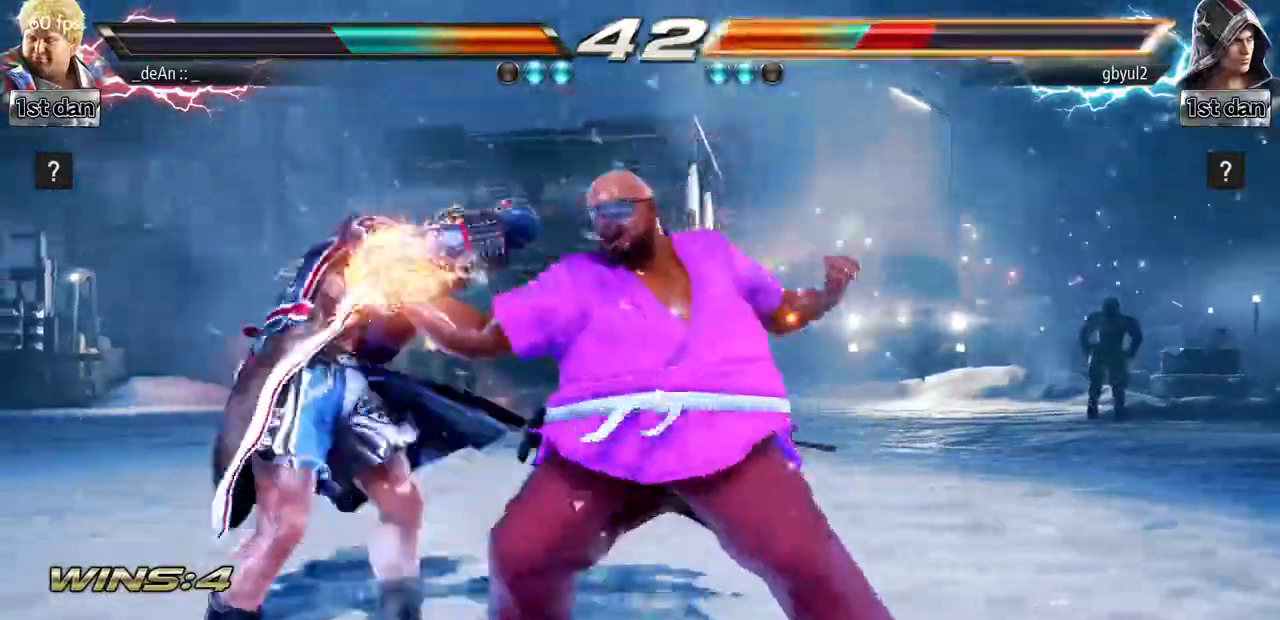
Gameplay with a controller (arcade stick); each line is a JSON object with the inputs held at the frame after it. "events" lists button and stick changes between this image and that frame as [ms after this image, input, new state], when the widget could be followed in between. Not read: L3 R3.
{"buttons": ["TRIANGLE"], "left_stick": "center", "events": [[417, "TRIANGLE", "down"]]}
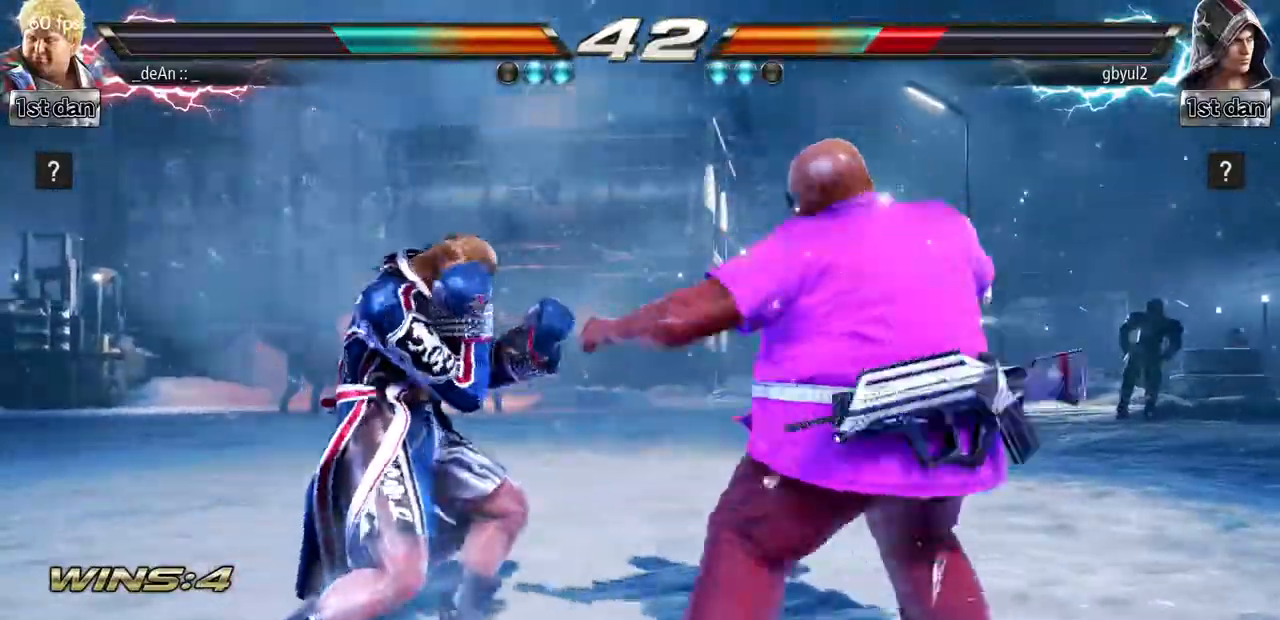
{"buttons": ["TRIANGLE"], "left_stick": "center", "events": [[117, "TRIANGLE", "up"], [350, "TRIANGLE", "down"]]}
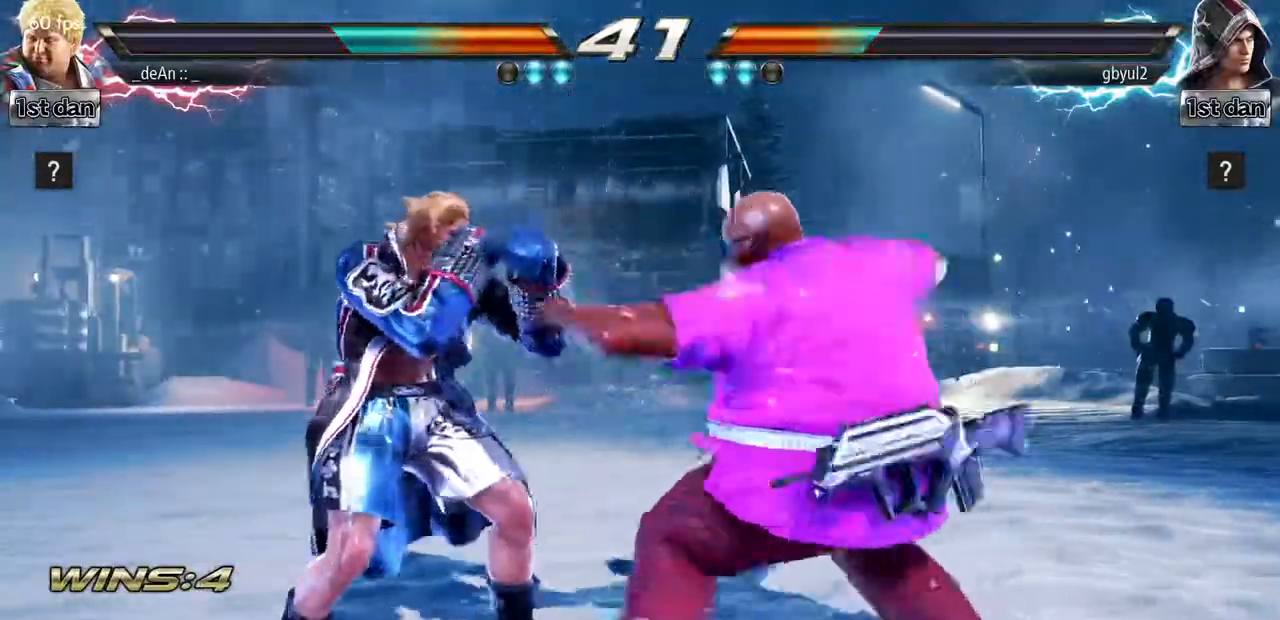
{"buttons": ["SQUARE", "TRIANGLE"], "left_stick": "center", "events": [[50, "TRIANGLE", "up"], [350, "TRIANGLE", "down"], [467, "SQUARE", "down"]]}
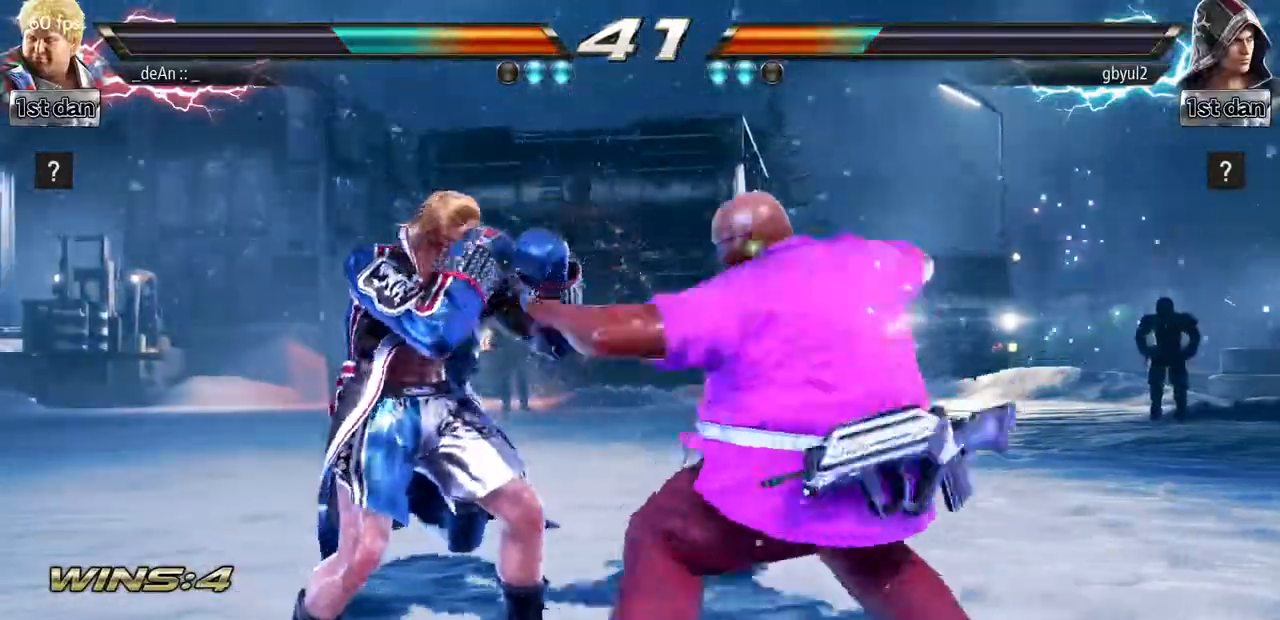
{"buttons": ["CIRCLE"], "left_stick": "center", "events": [[34, "TRIANGLE", "up"], [84, "SQUARE", "up"], [184, "CIRCLE", "down"], [284, "CIRCLE", "up"], [351, "CIRCLE", "down"], [451, "CIRCLE", "up"], [484, "CIRCLE", "down"]]}
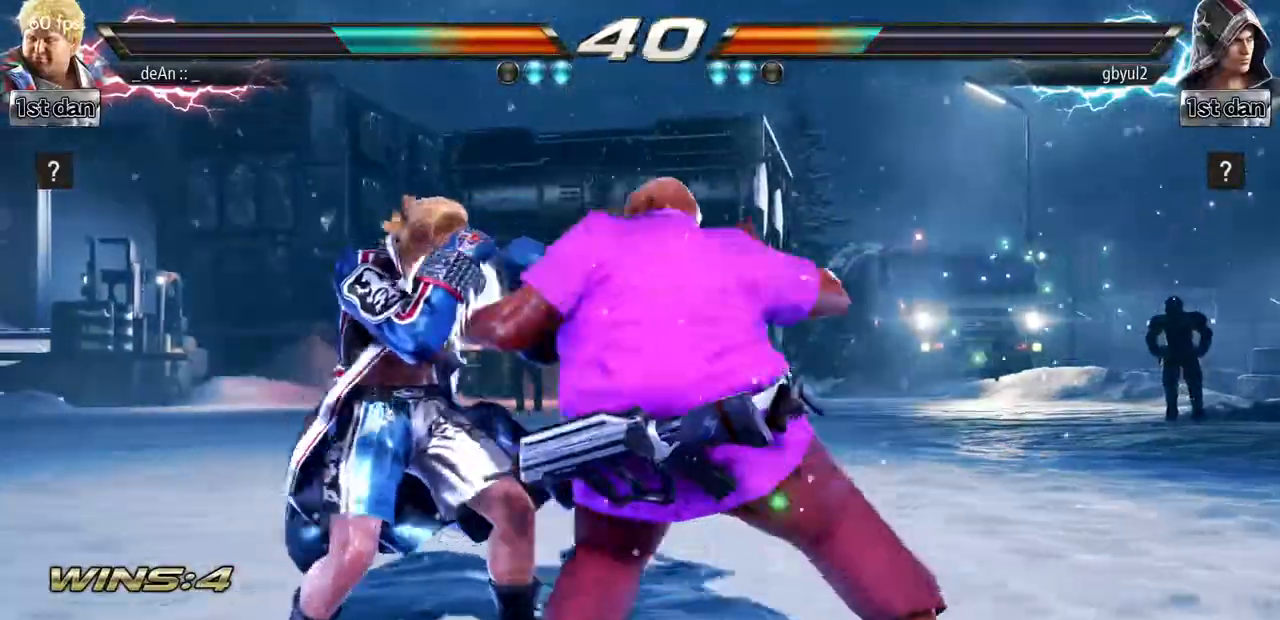
{"buttons": ["CIRCLE"], "left_stick": "center", "events": [[83, "CIRCLE", "up"], [150, "CIRCLE", "down"], [233, "CIRCLE", "up"], [300, "CIRCLE", "down"]]}
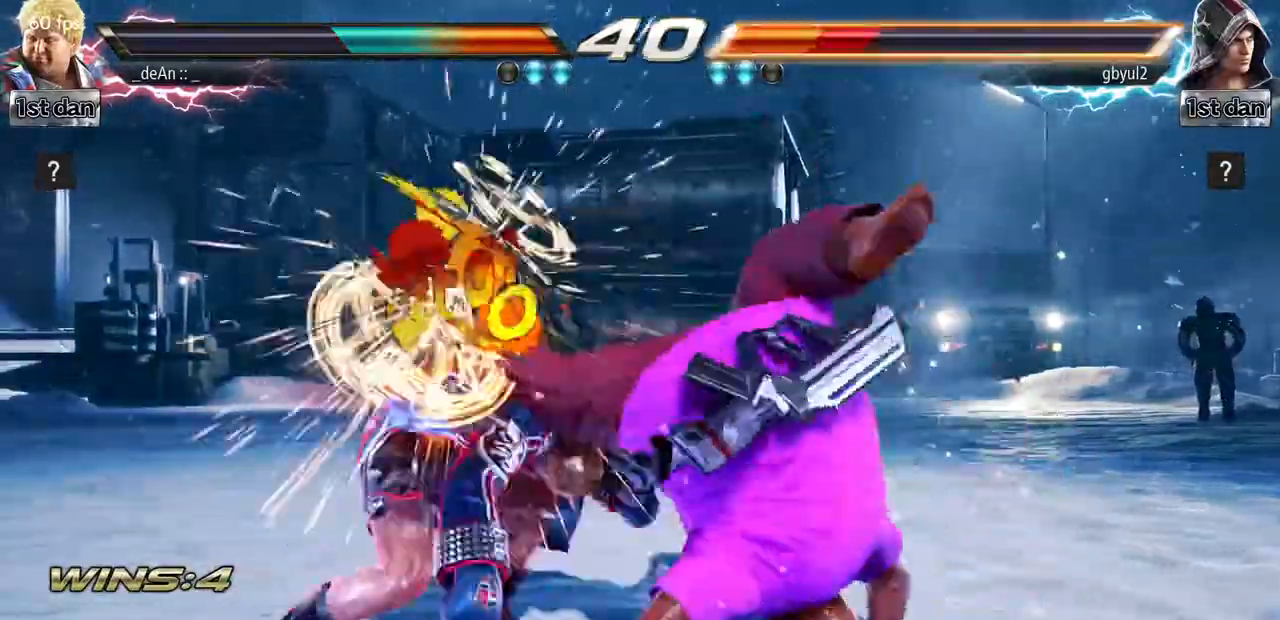
{"buttons": ["CROSS"], "left_stick": "right", "events": [[167, "CIRCLE", "up"], [334, "left_stick", "right"], [401, "CROSS", "down"]]}
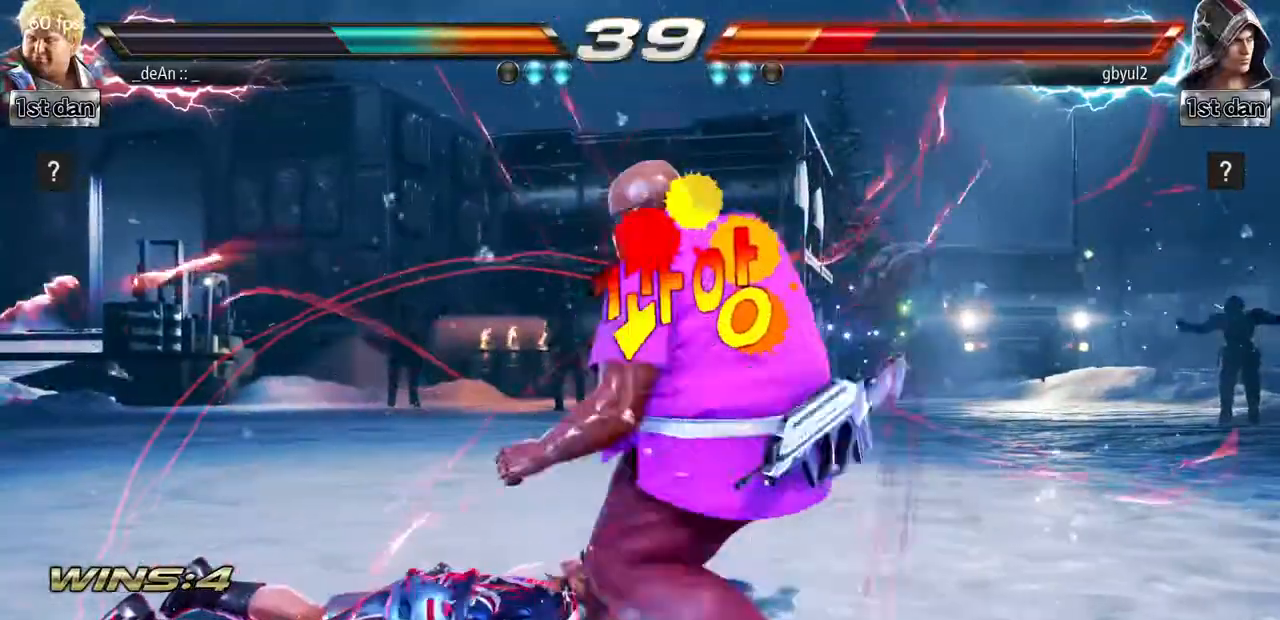
{"buttons": [], "left_stick": "center", "events": [[33, "CROSS", "up"], [167, "left_stick", "center"]]}
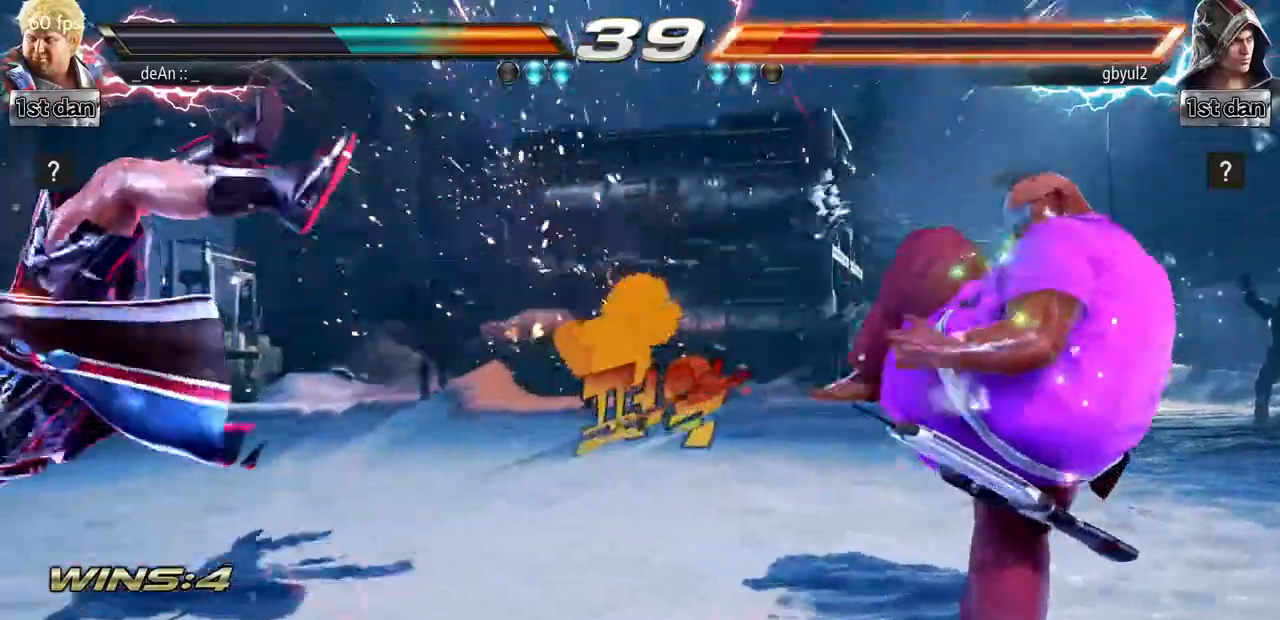
{"buttons": [], "left_stick": "center", "events": [[251, "left_stick", "left"], [301, "CIRCLE", "down"], [301, "CROSS", "down"], [417, "CIRCLE", "up"], [417, "CROSS", "up"], [501, "left_stick", "center"]]}
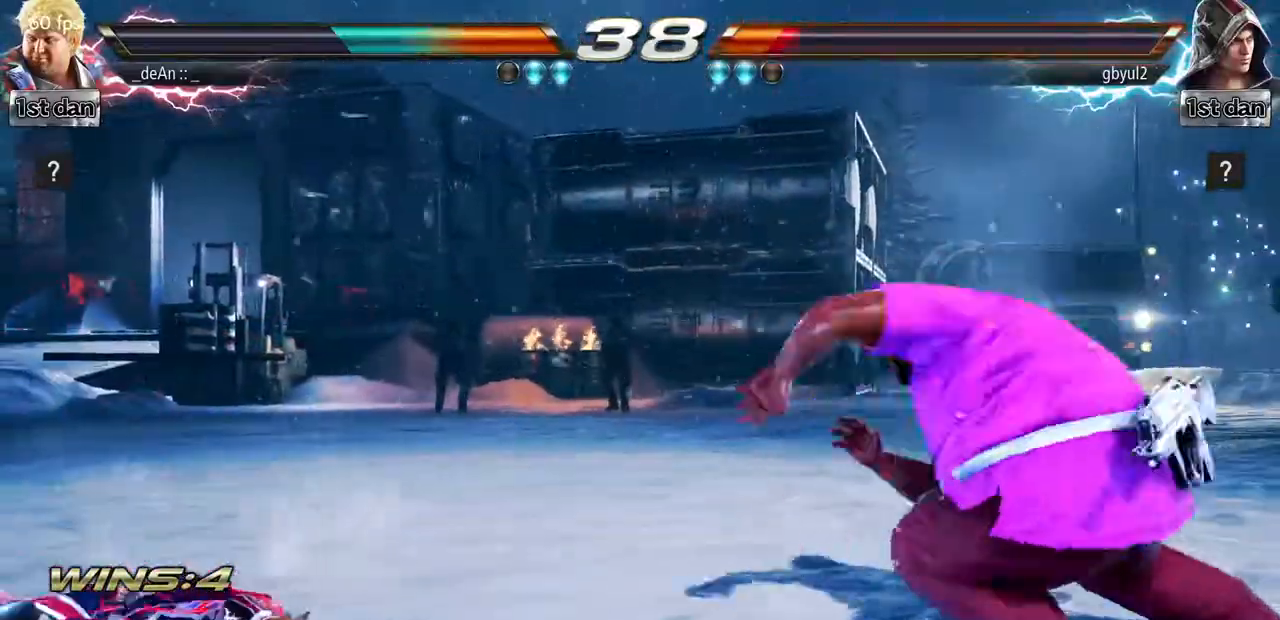
{"buttons": ["TRIANGLE"], "left_stick": "center", "events": [[284, "TRIANGLE", "down"], [384, "TRIANGLE", "up"], [417, "TRIANGLE", "down"]]}
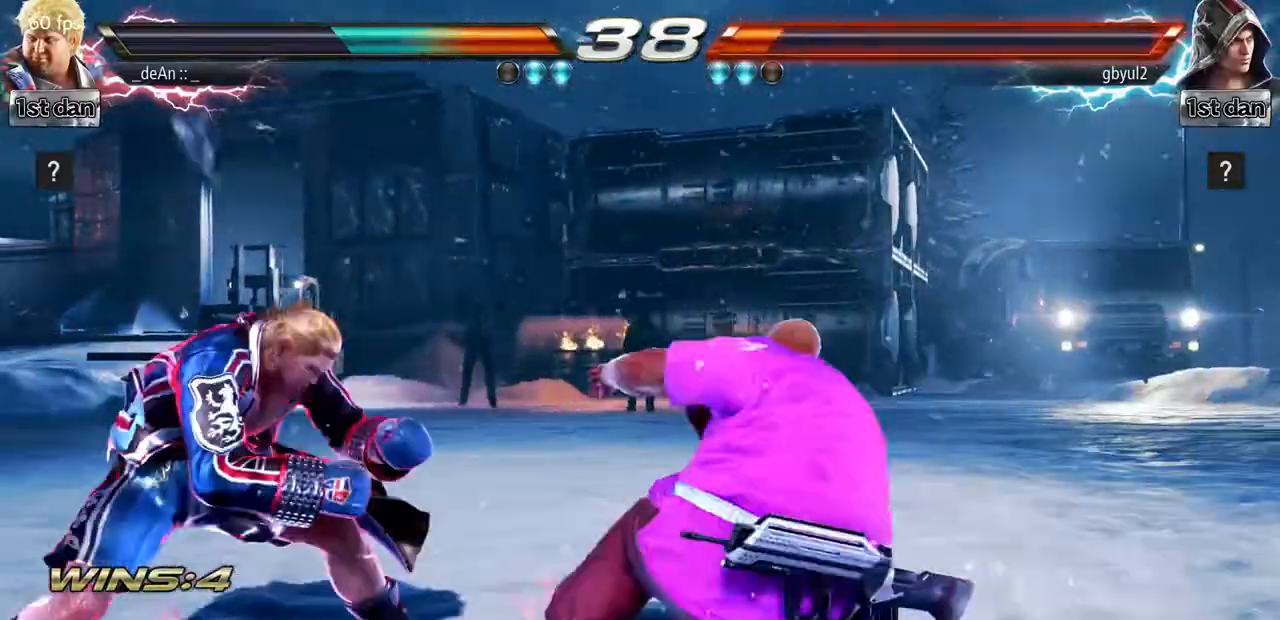
{"buttons": [], "left_stick": "center", "events": [[17, "TRIANGLE", "up"], [84, "TRIANGLE", "down"], [217, "TRIANGLE", "up"], [251, "TRIANGLE", "down"], [468, "TRIANGLE", "up"]]}
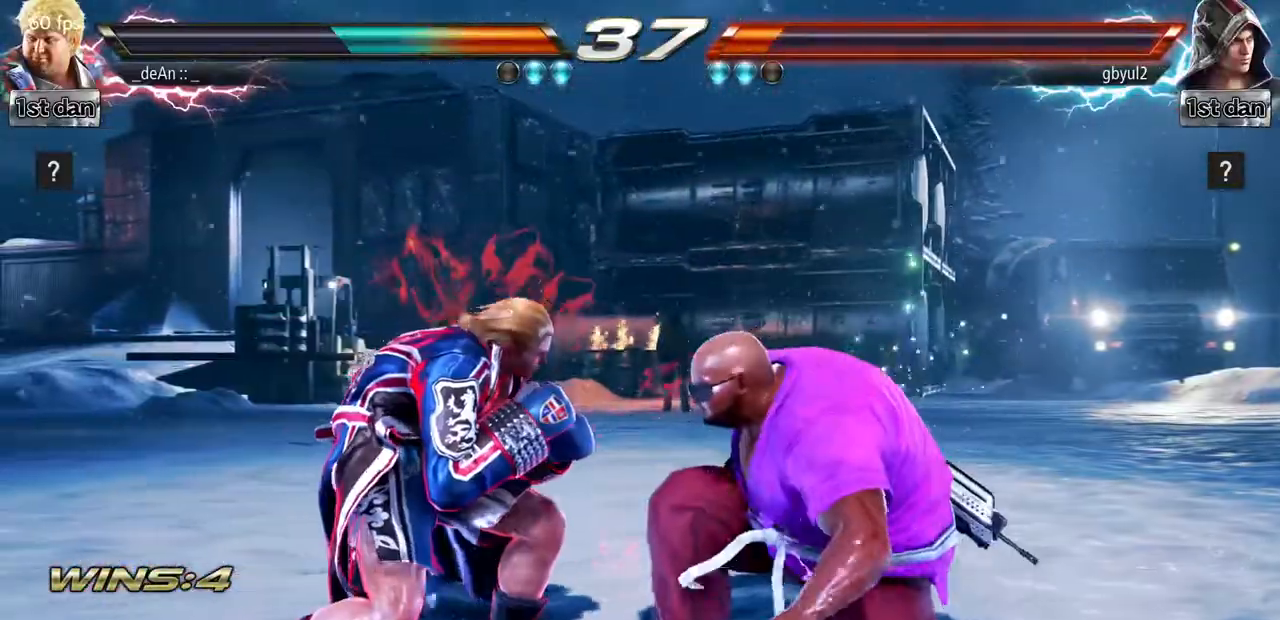
{"buttons": [], "left_stick": "right", "events": [[117, "left_stick", "right"]]}
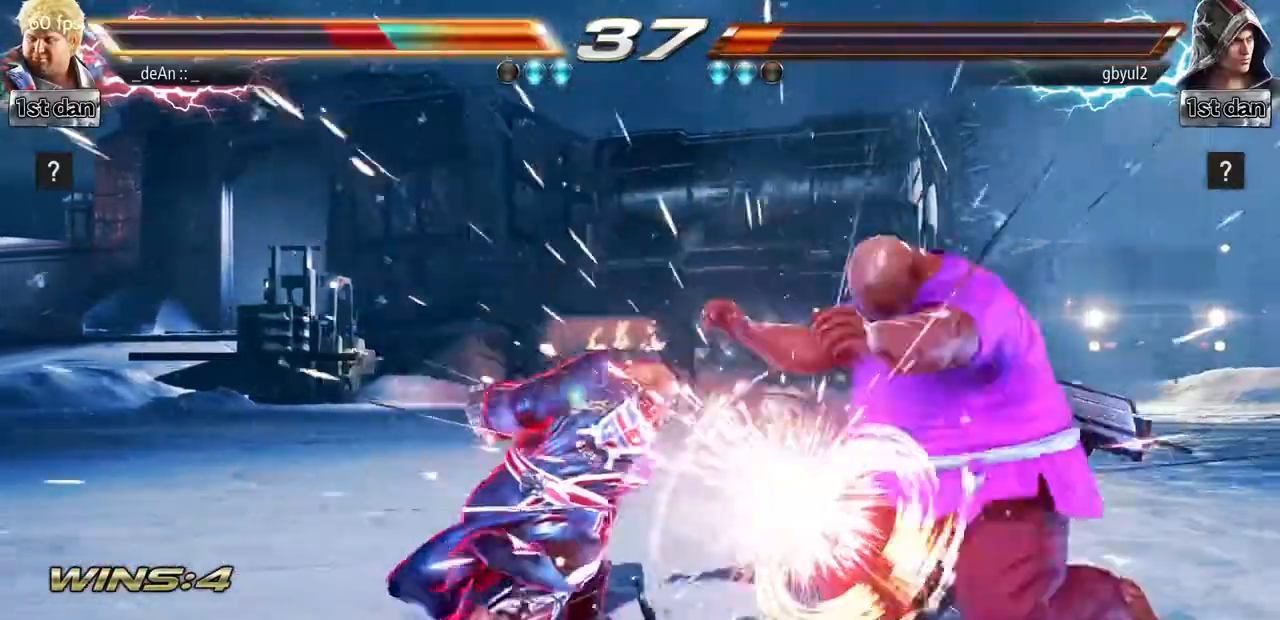
{"buttons": [], "left_stick": "right", "events": [[251, "TRIANGLE", "down"], [317, "TRIANGLE", "up"]]}
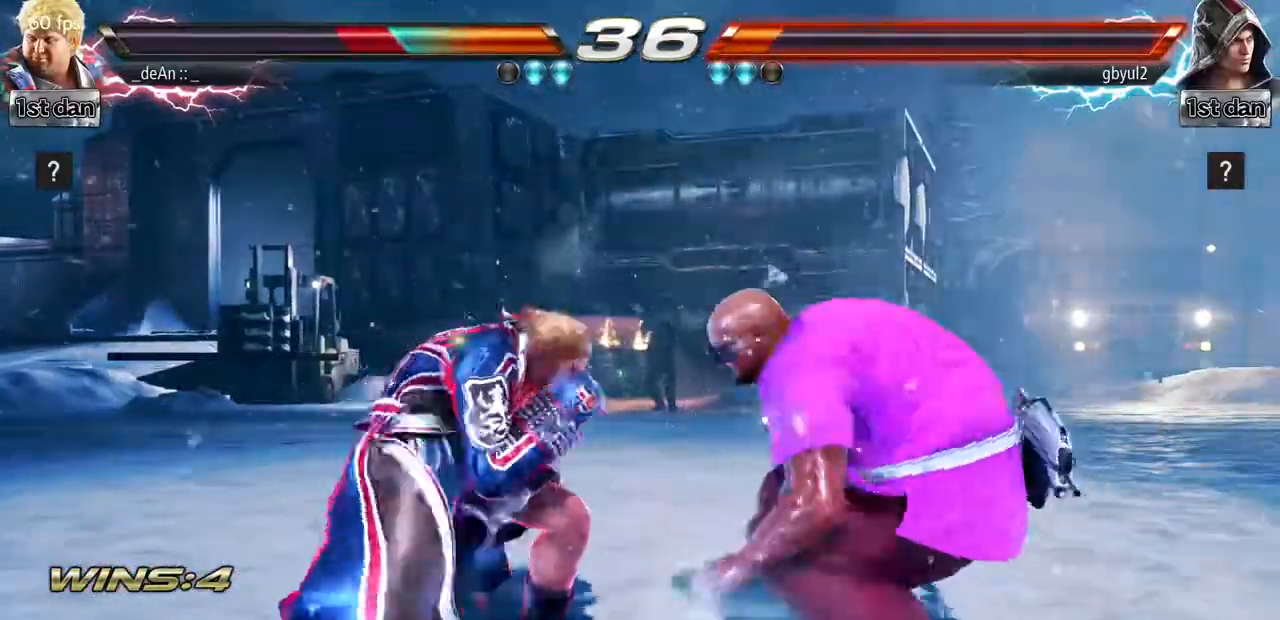
{"buttons": [], "left_stick": "right", "events": []}
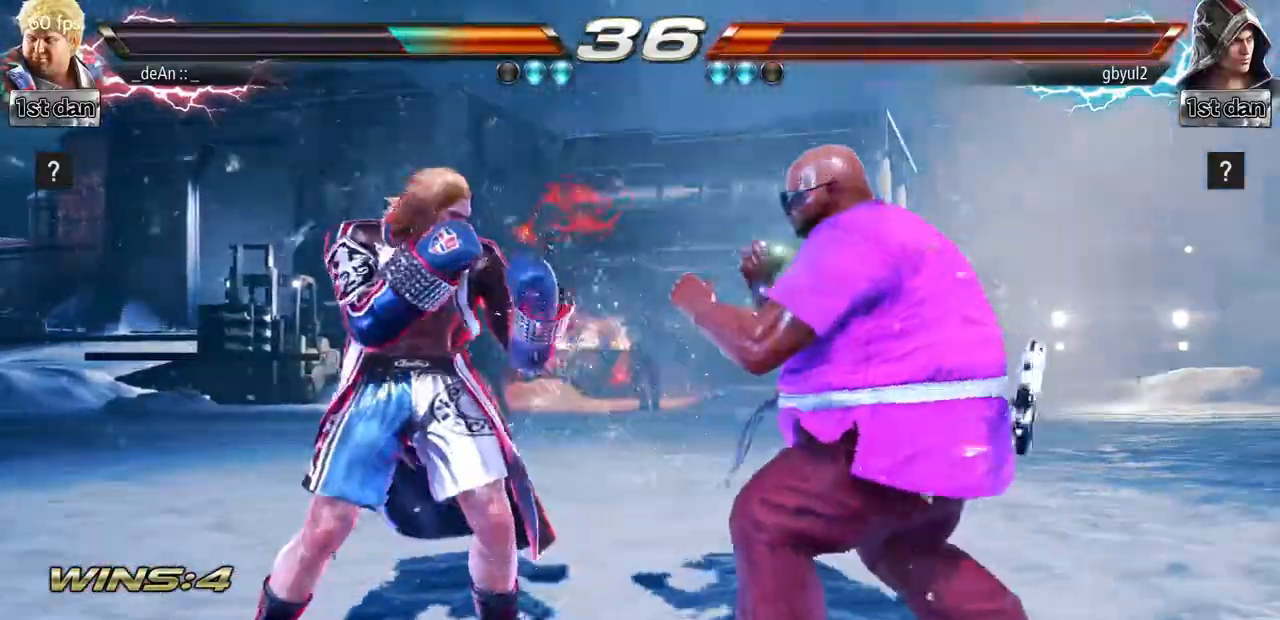
{"buttons": ["SQUARE"], "left_stick": "center", "events": [[34, "SQUARE", "down"], [34, "left_stick", "center"], [117, "SQUARE", "up"], [484, "SQUARE", "down"]]}
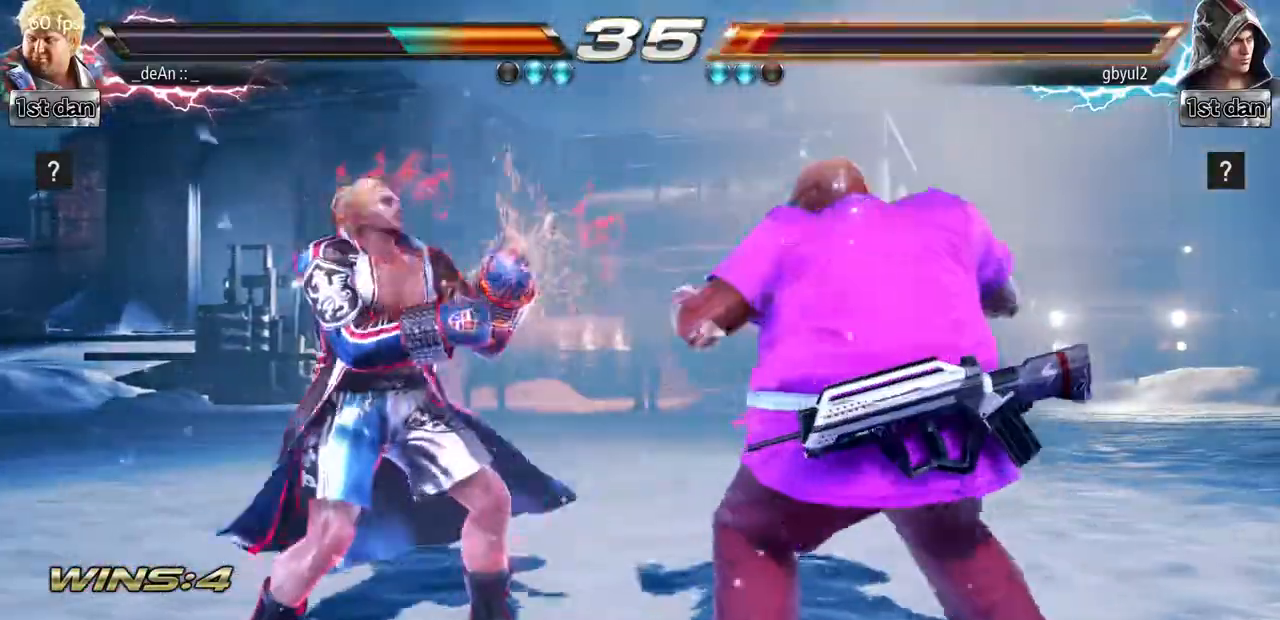
{"buttons": ["SQUARE"], "left_stick": "center", "events": [[117, "SQUARE", "up"], [417, "SQUARE", "down"]]}
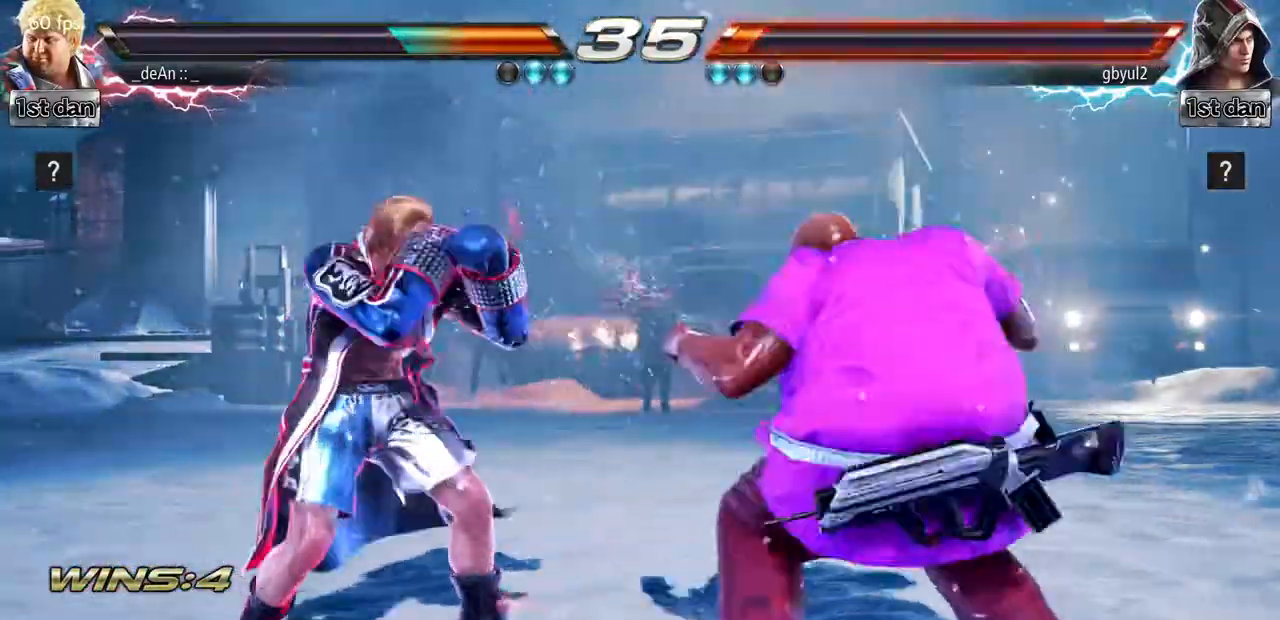
{"buttons": [], "left_stick": "center", "events": [[34, "TRIANGLE", "down"], [84, "SQUARE", "up"], [167, "TRIANGLE", "up"]]}
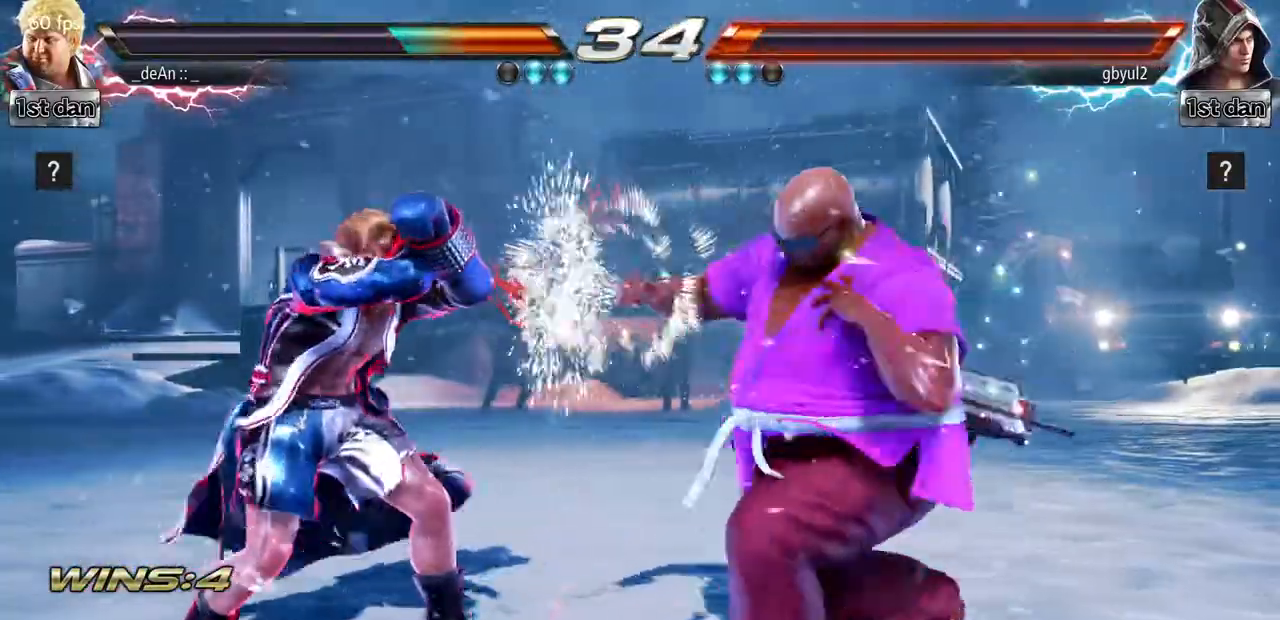
{"buttons": [], "left_stick": "center", "events": [[183, "left_stick", "down-right"], [200, "SQUARE", "down"], [283, "SQUARE", "up"], [400, "left_stick", "center"]]}
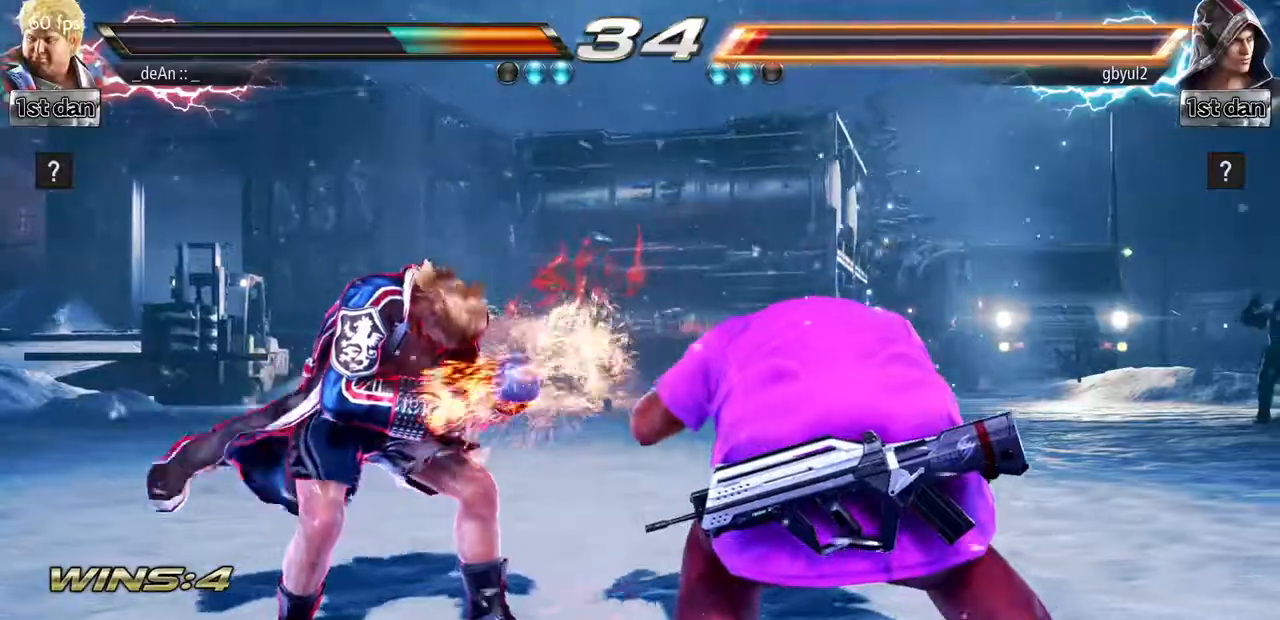
{"buttons": [], "left_stick": "center", "events": [[267, "CIRCLE", "down"], [384, "CIRCLE", "up"]]}
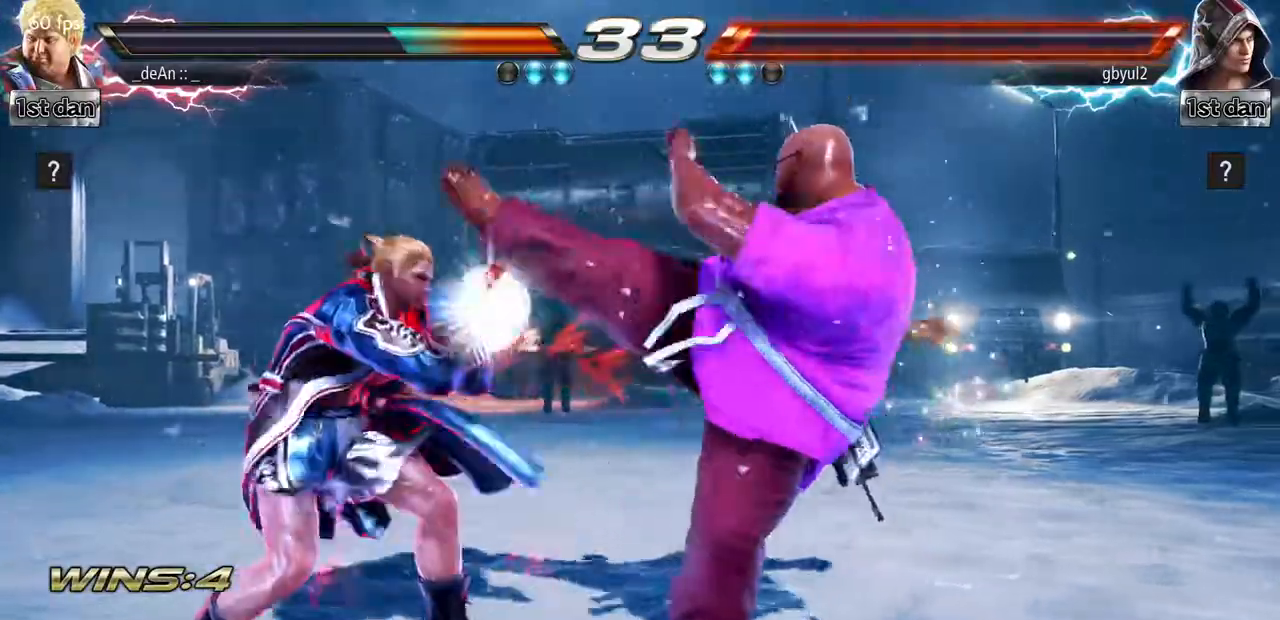
{"buttons": [], "left_stick": "right", "events": [[233, "left_stick", "right"]]}
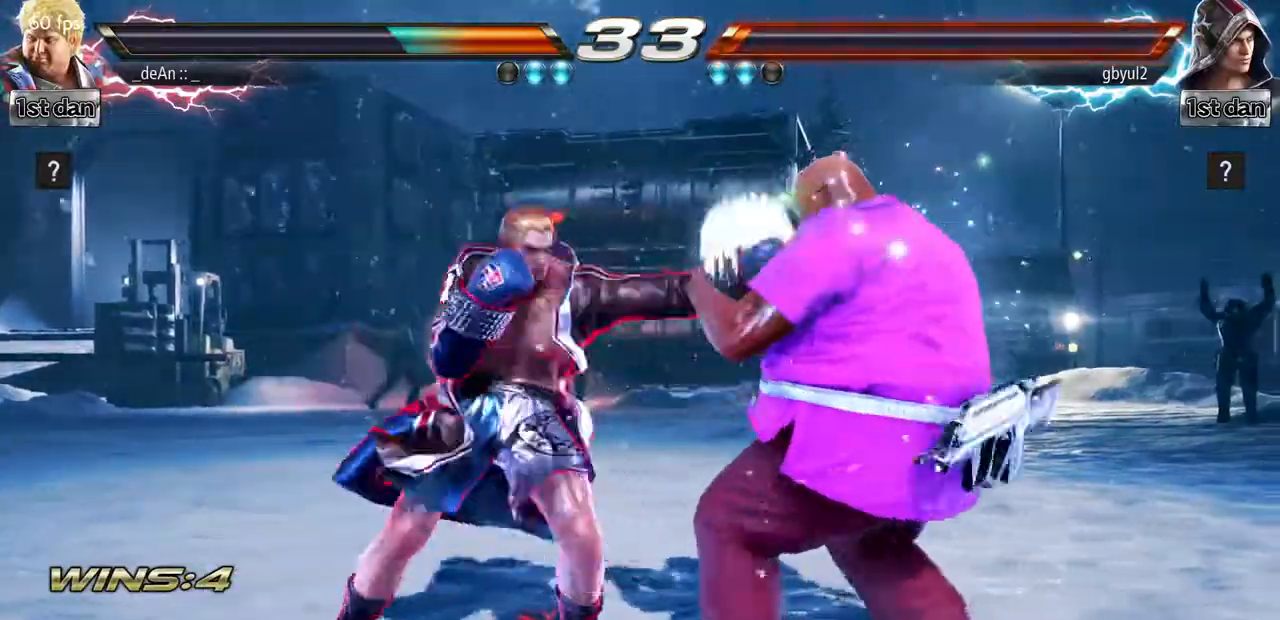
{"buttons": [], "left_stick": "right"}